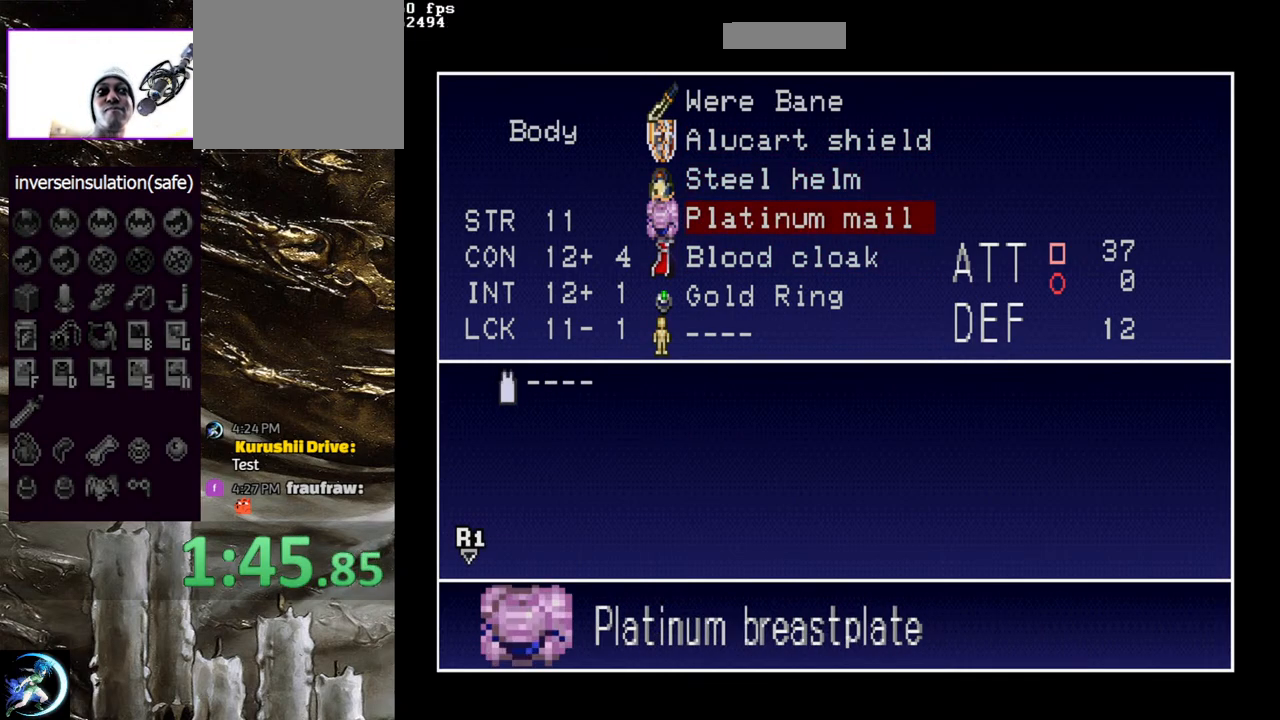
Gameplay with a controller (PlayStation layout); each line is a JSON object with the inputs held at the frame after it. "events" lists button and stick changes between this image and that frame as [ms after this image, input, new state], when the widget could be followed in between.
{"buttons": [], "left_stick": "center", "right_stick": "center", "events": []}
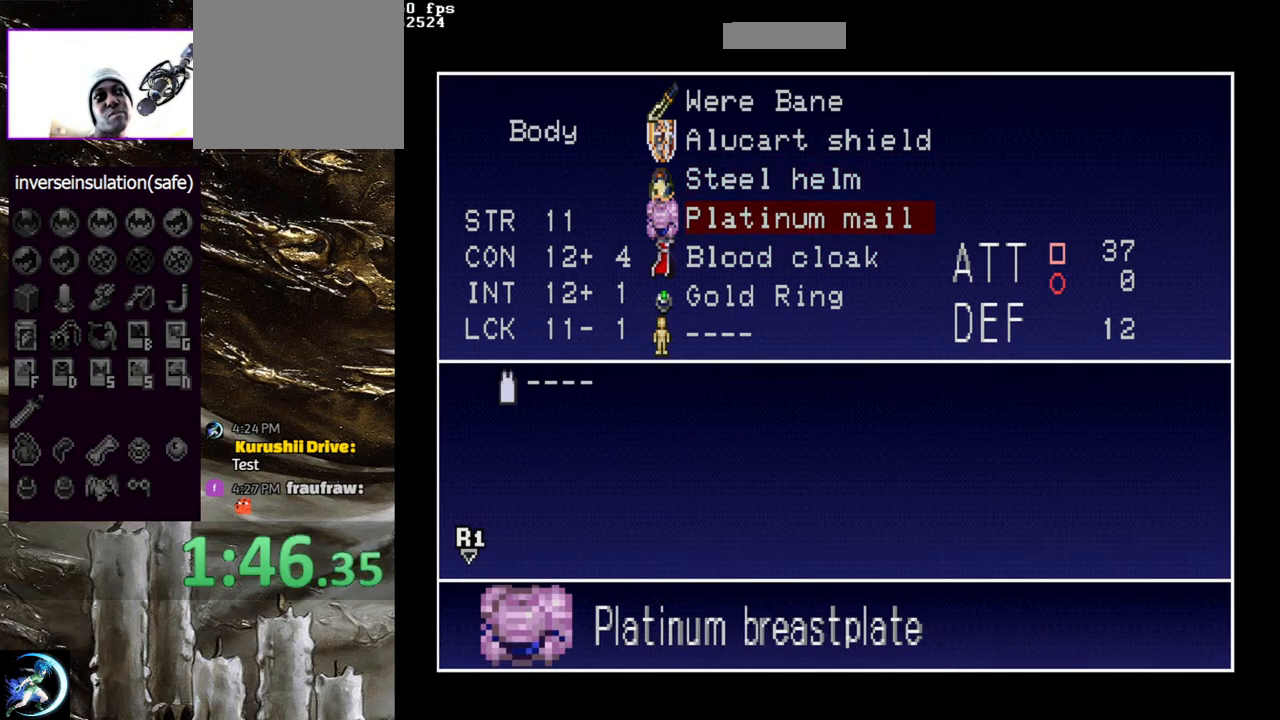
{"buttons": [], "left_stick": "center", "right_stick": "center", "events": []}
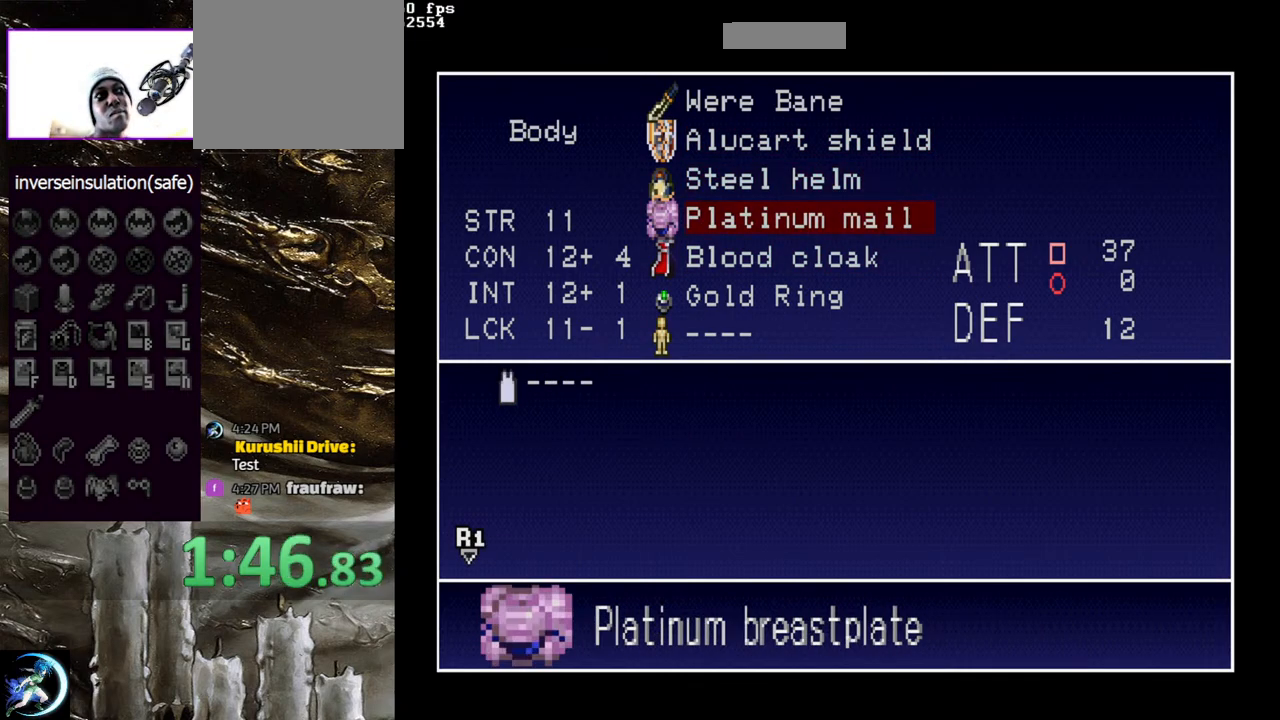
{"buttons": [], "left_stick": "center", "right_stick": "center", "events": [[283, "DPAD_UP", "down"], [417, "DPAD_UP", "up"]]}
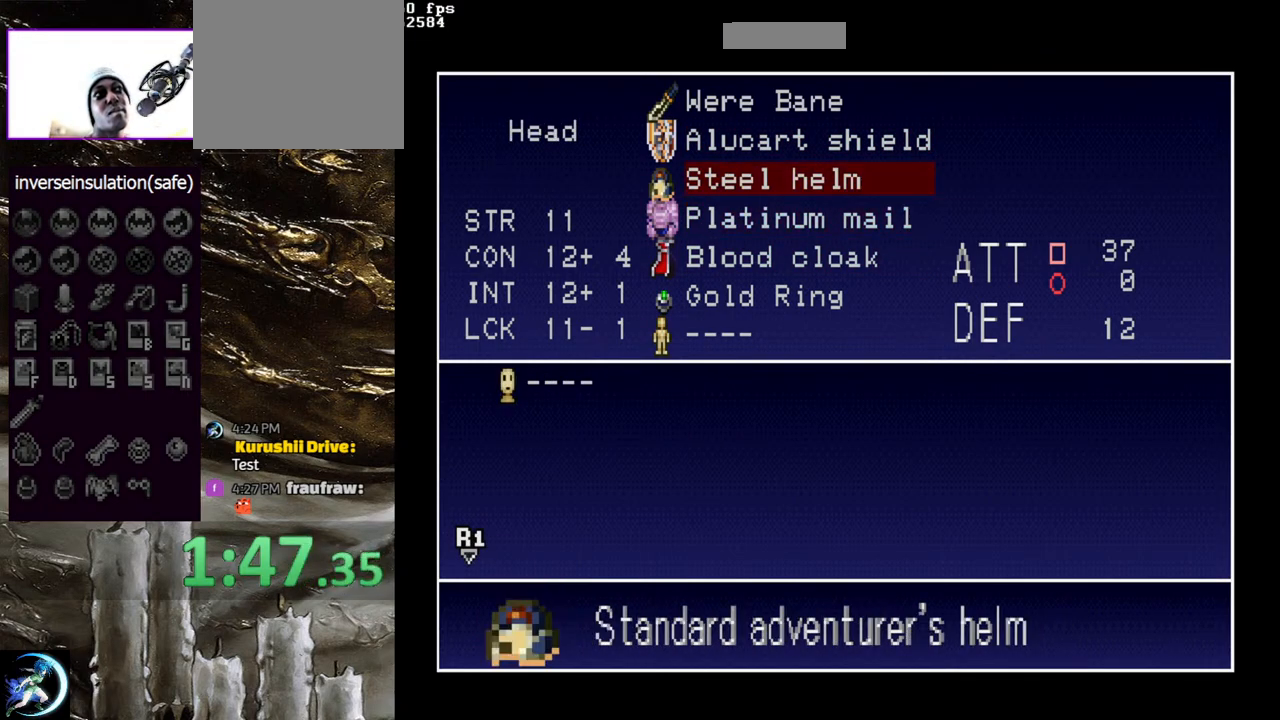
{"buttons": [], "left_stick": "center", "right_stick": "center", "events": []}
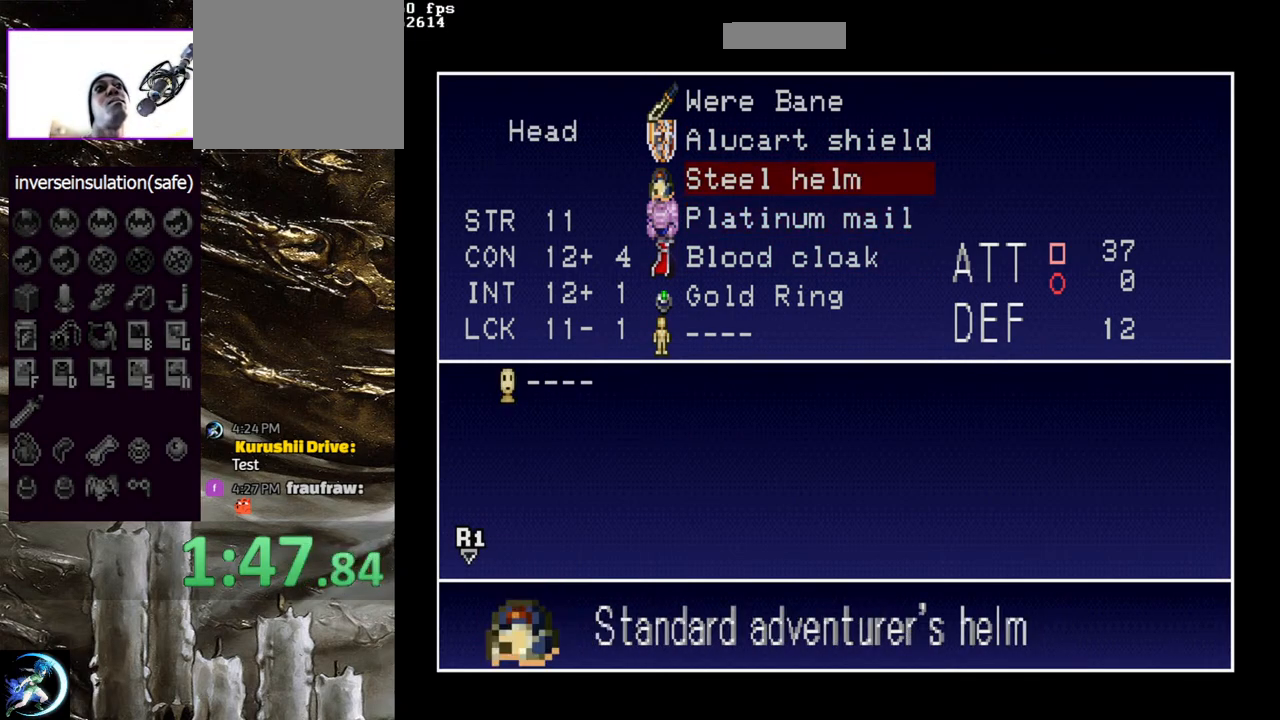
{"buttons": [], "left_stick": "center", "right_stick": "center", "events": []}
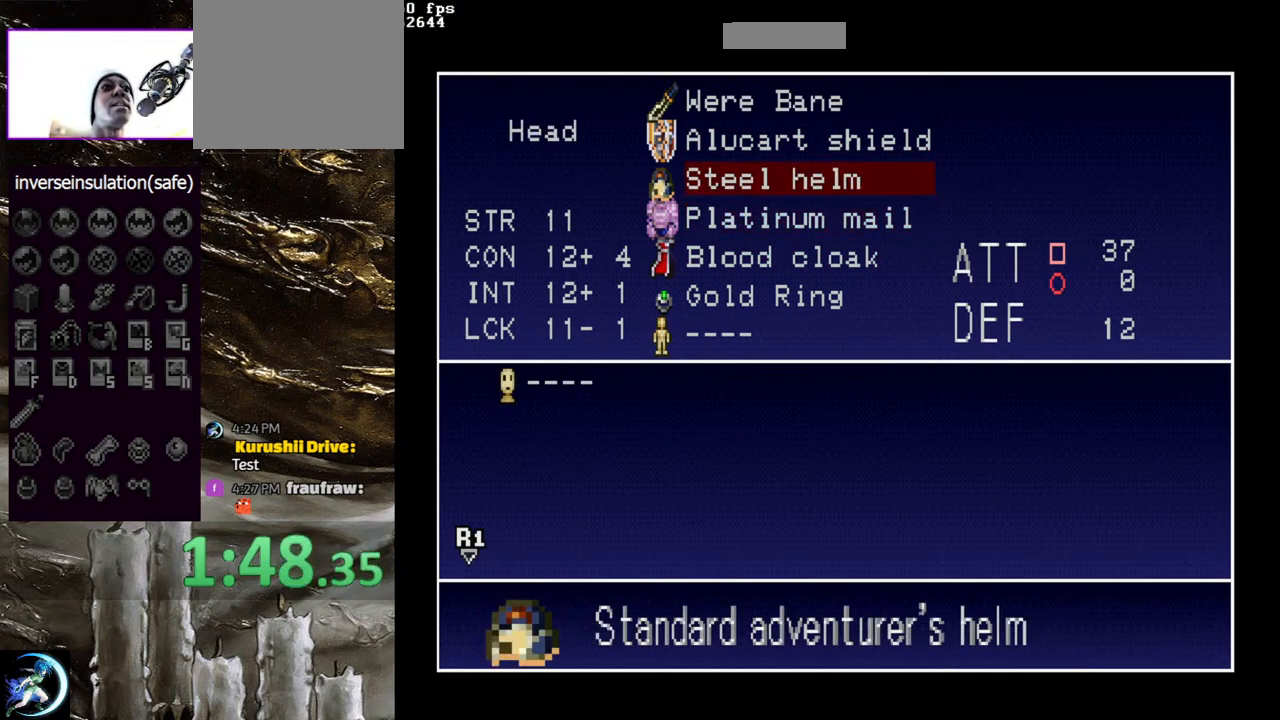
{"buttons": [], "left_stick": "center", "right_stick": "center", "events": []}
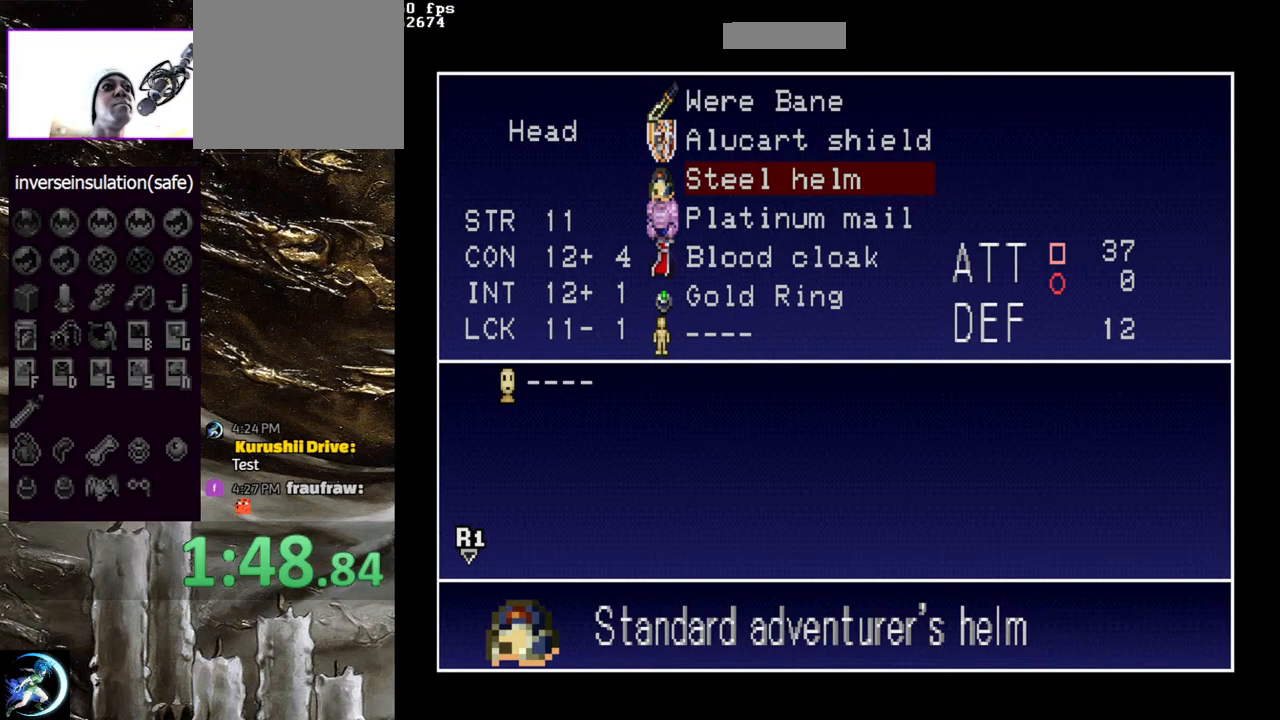
{"buttons": [], "left_stick": "center", "right_stick": "center", "events": [[33, "DPAD_DOWN", "down"], [133, "DPAD_DOWN", "up"], [250, "DPAD_DOWN", "down"], [350, "DPAD_DOWN", "up"]]}
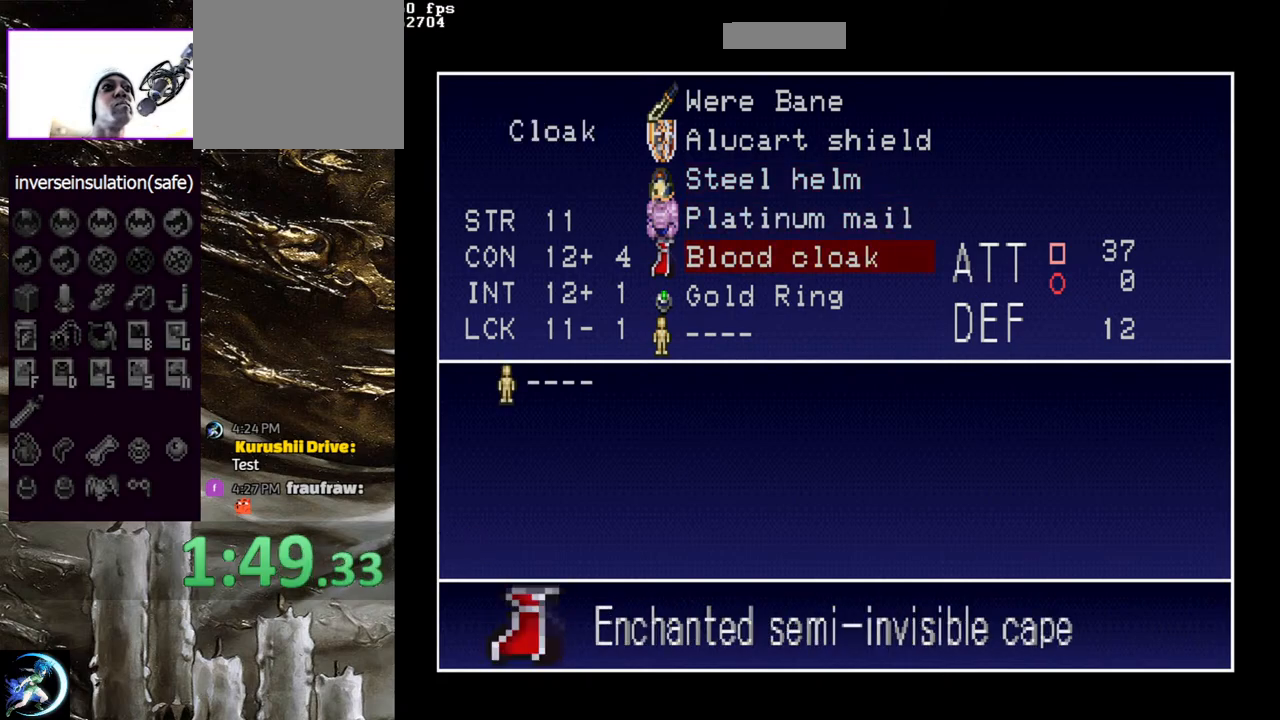
{"buttons": [], "left_stick": "center", "right_stick": "center", "events": [[50, "DPAD_DOWN", "down"], [167, "DPAD_DOWN", "up"]]}
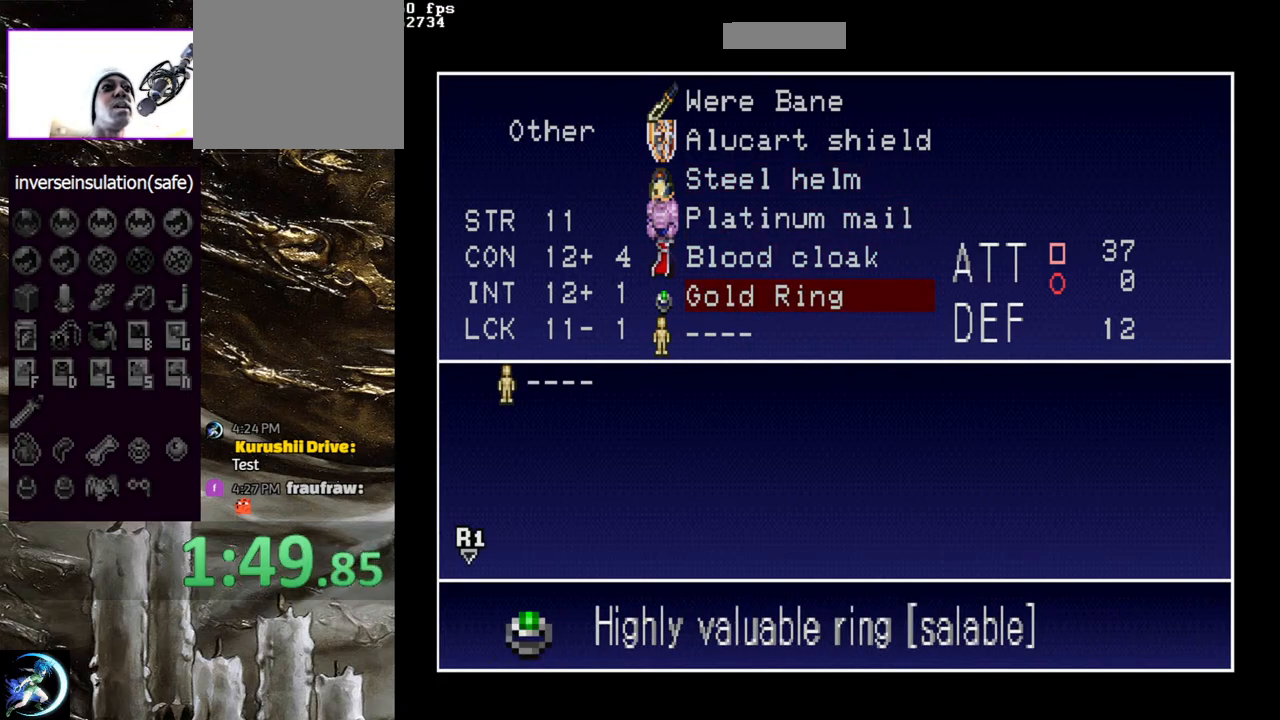
{"buttons": [], "left_stick": "center", "right_stick": "center", "events": []}
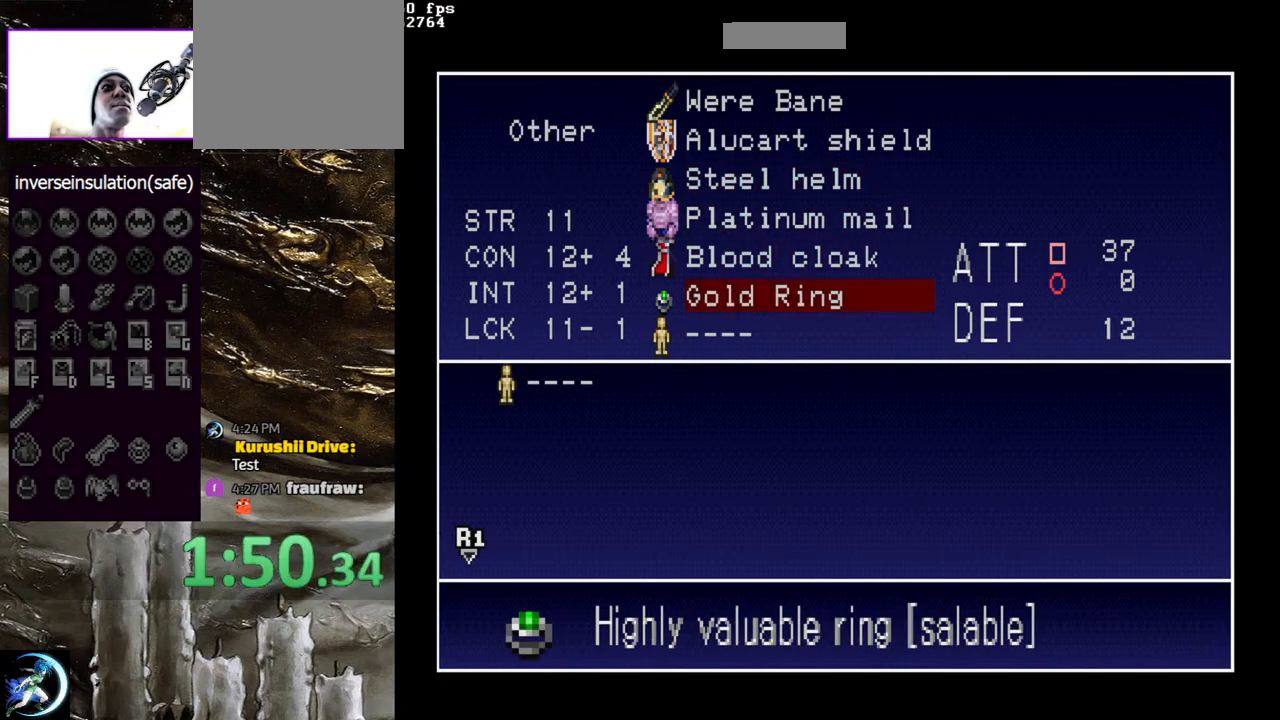
{"buttons": [], "left_stick": "center", "right_stick": "center", "events": []}
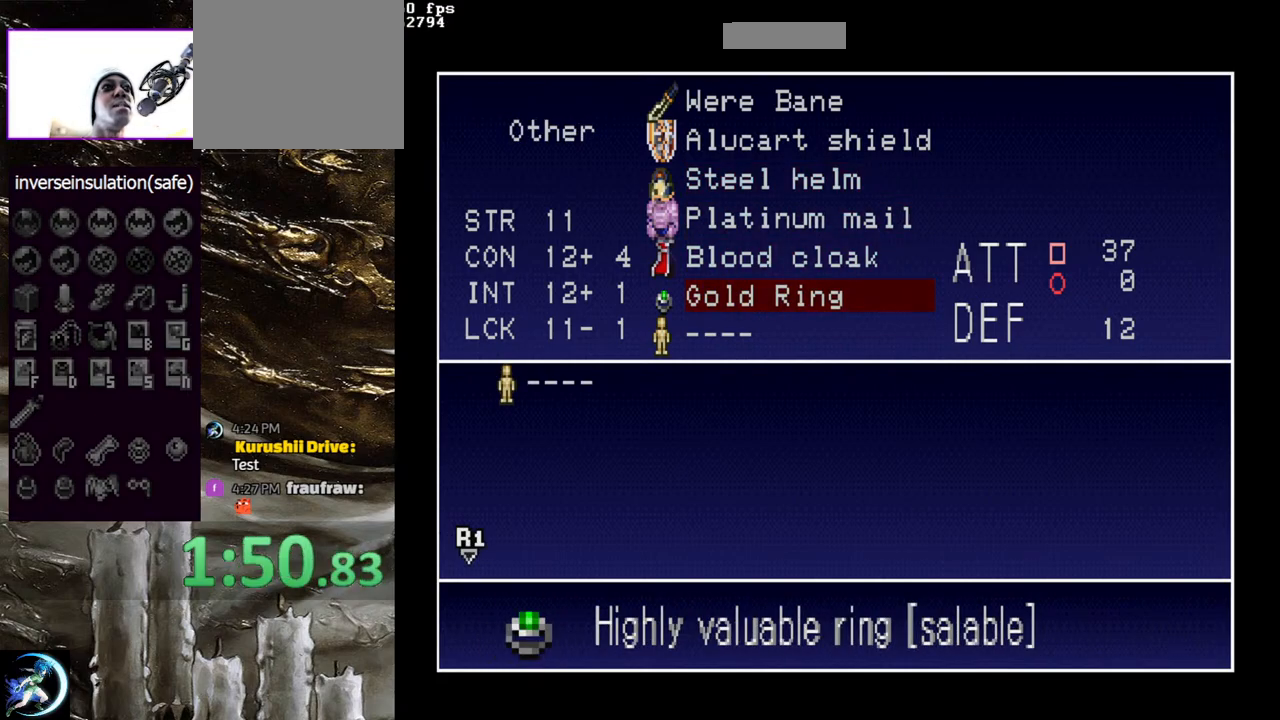
{"buttons": ["DPAD_DOWN"], "left_stick": "center", "right_stick": "center", "events": [[150, "DPAD_UP", "down"], [283, "DPAD_UP", "up"], [500, "DPAD_DOWN", "down"]]}
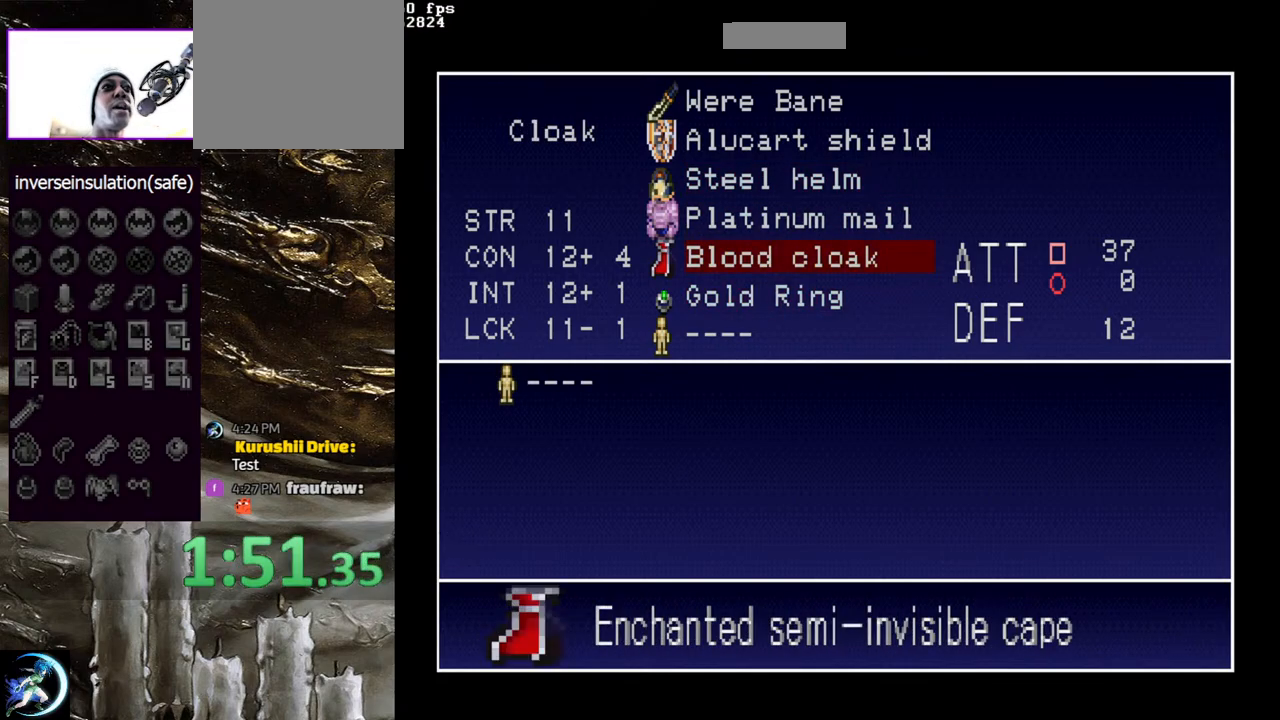
{"buttons": [], "left_stick": "center", "right_stick": "center", "events": [[50, "DPAD_DOWN", "up"], [133, "CROSS", "down"], [217, "CROSS", "up"]]}
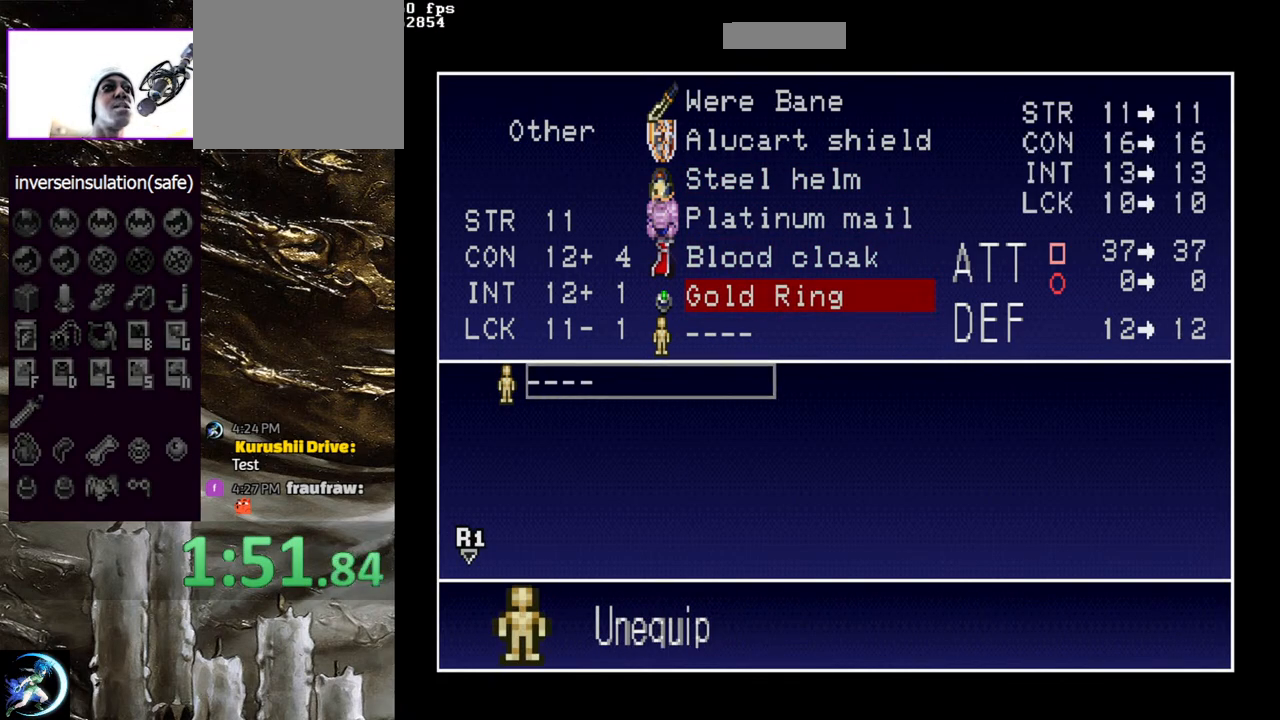
{"buttons": [], "left_stick": "center", "right_stick": "center", "events": []}
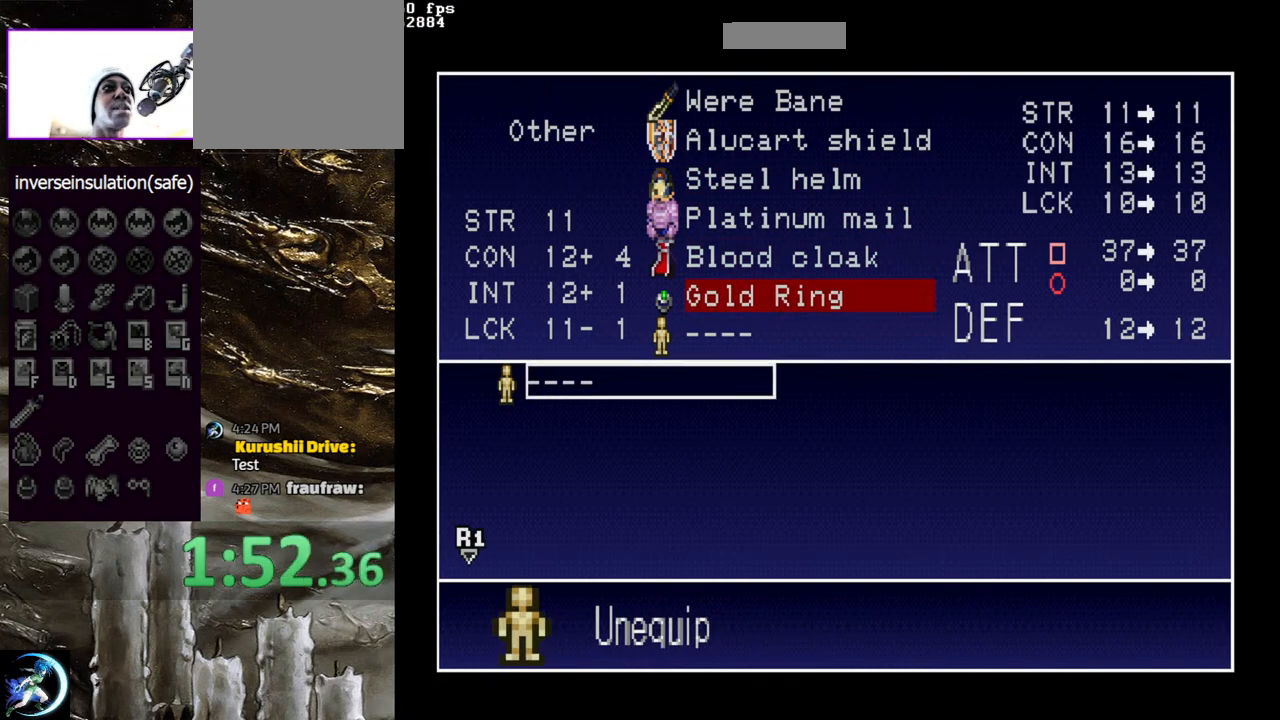
{"buttons": [], "left_stick": "center", "right_stick": "center", "events": []}
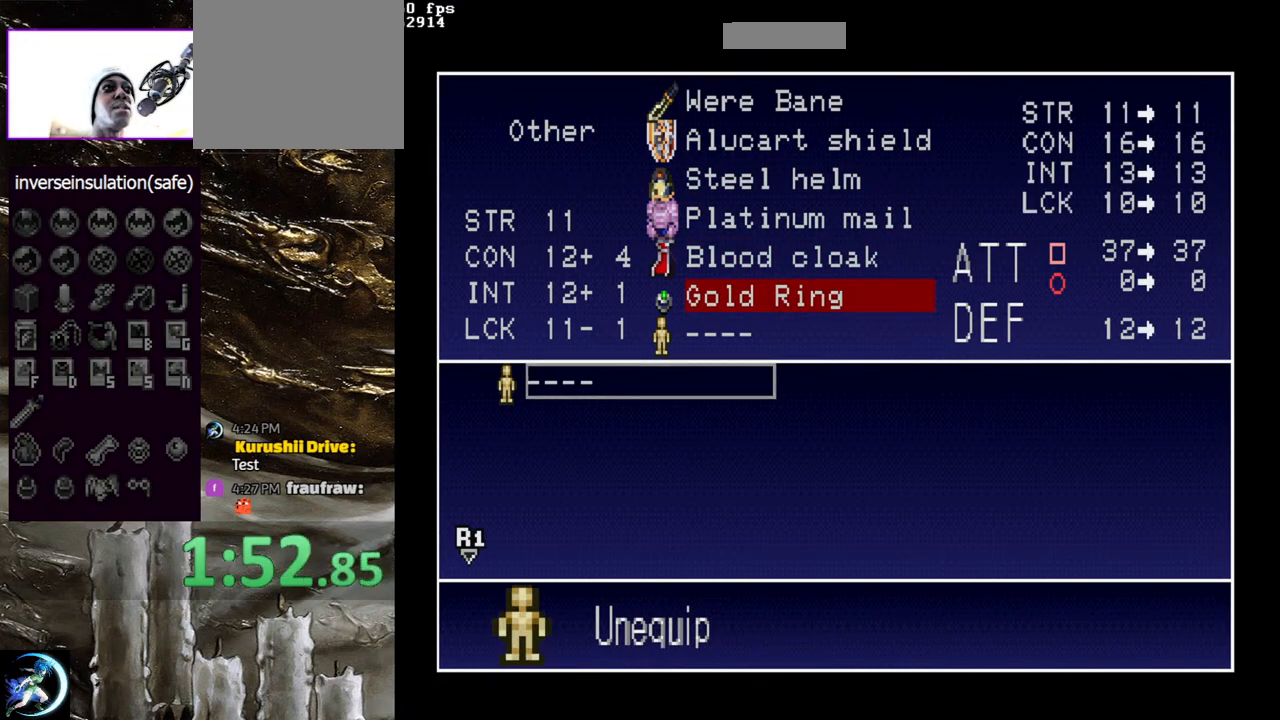
{"buttons": [], "left_stick": "center", "right_stick": "center", "events": [[33, "TRIANGLE", "down"], [167, "TRIANGLE", "up"]]}
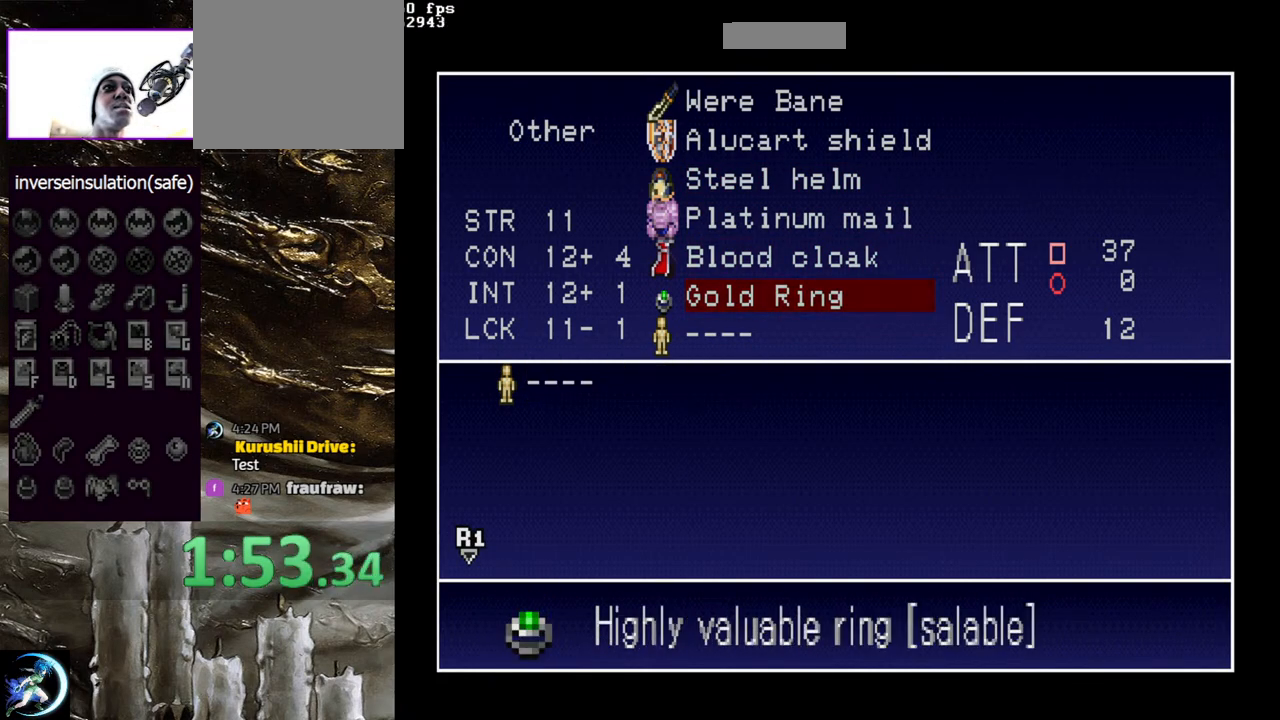
{"buttons": [], "left_stick": "center", "right_stick": "center", "events": []}
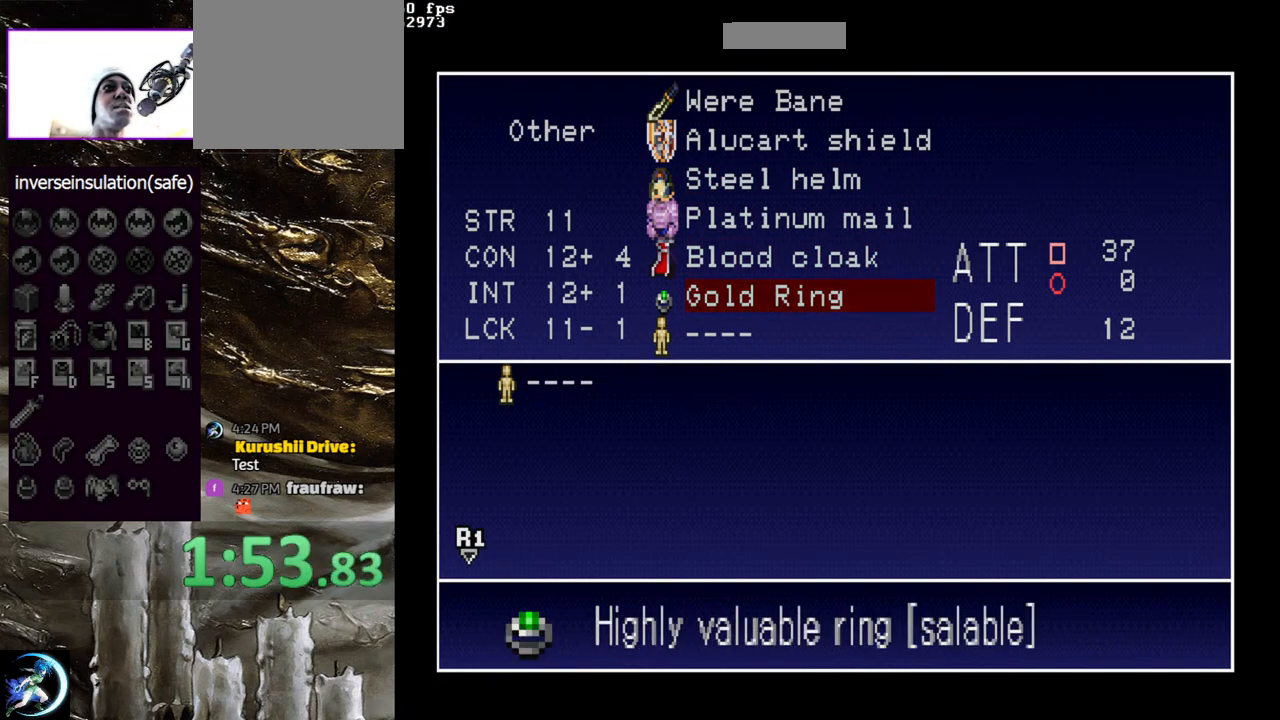
{"buttons": [], "left_stick": "center", "right_stick": "center", "events": [[67, "CROSS", "down"], [217, "CROSS", "up"]]}
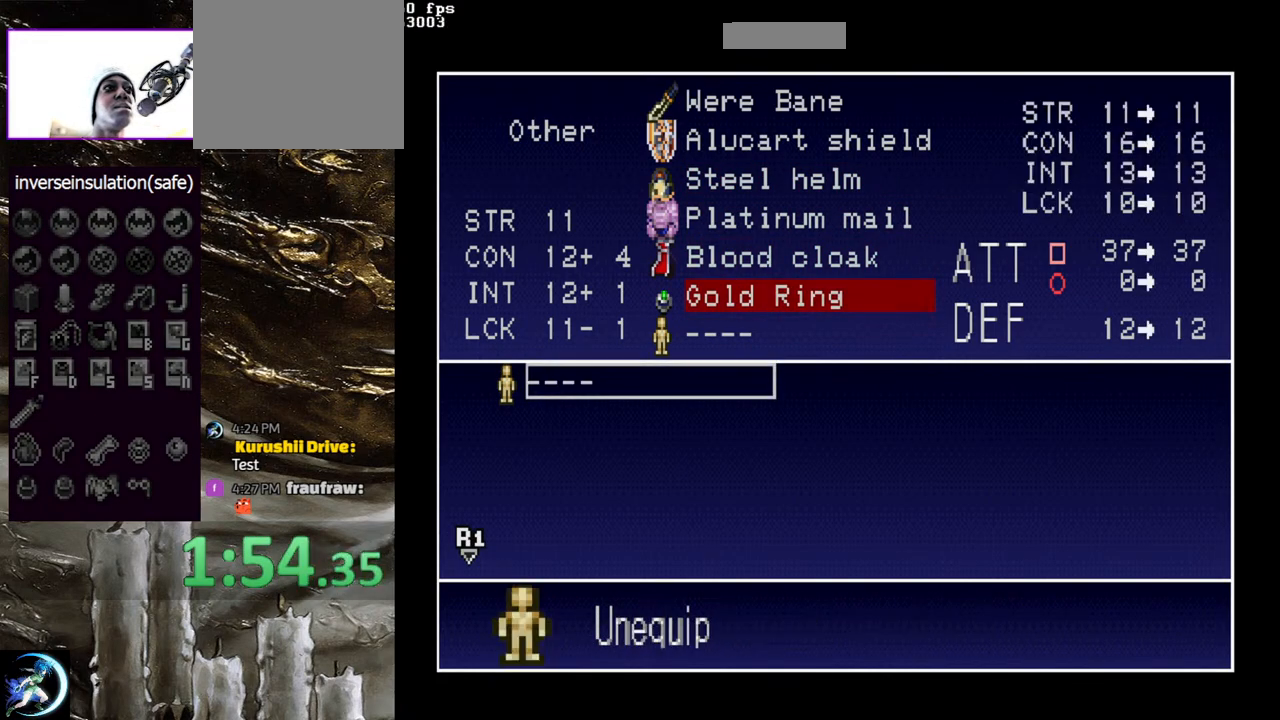
{"buttons": ["CROSS"], "left_stick": "center", "right_stick": "center", "events": [[100, "TRIANGLE", "down"], [217, "TRIANGLE", "up"], [333, "DPAD_UP", "down"], [433, "DPAD_UP", "up"], [483, "CROSS", "down"]]}
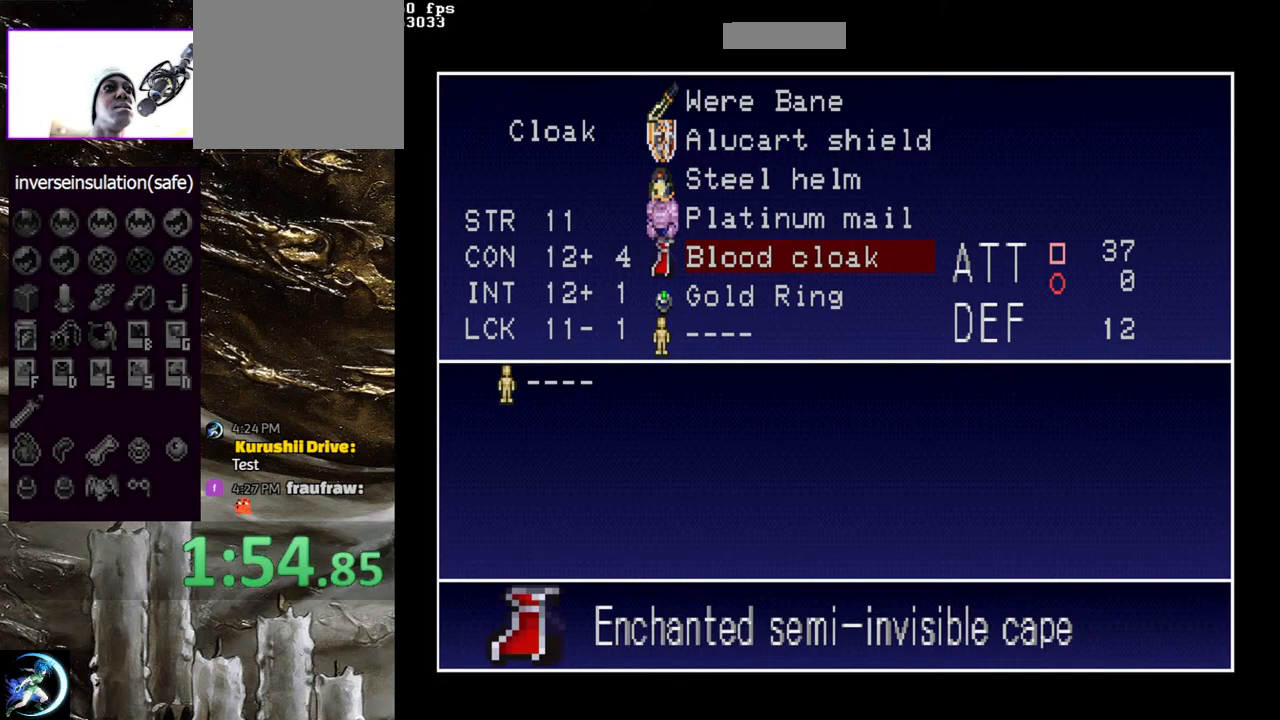
{"buttons": [], "left_stick": "center", "right_stick": "center", "events": [[50, "CROSS", "up"]]}
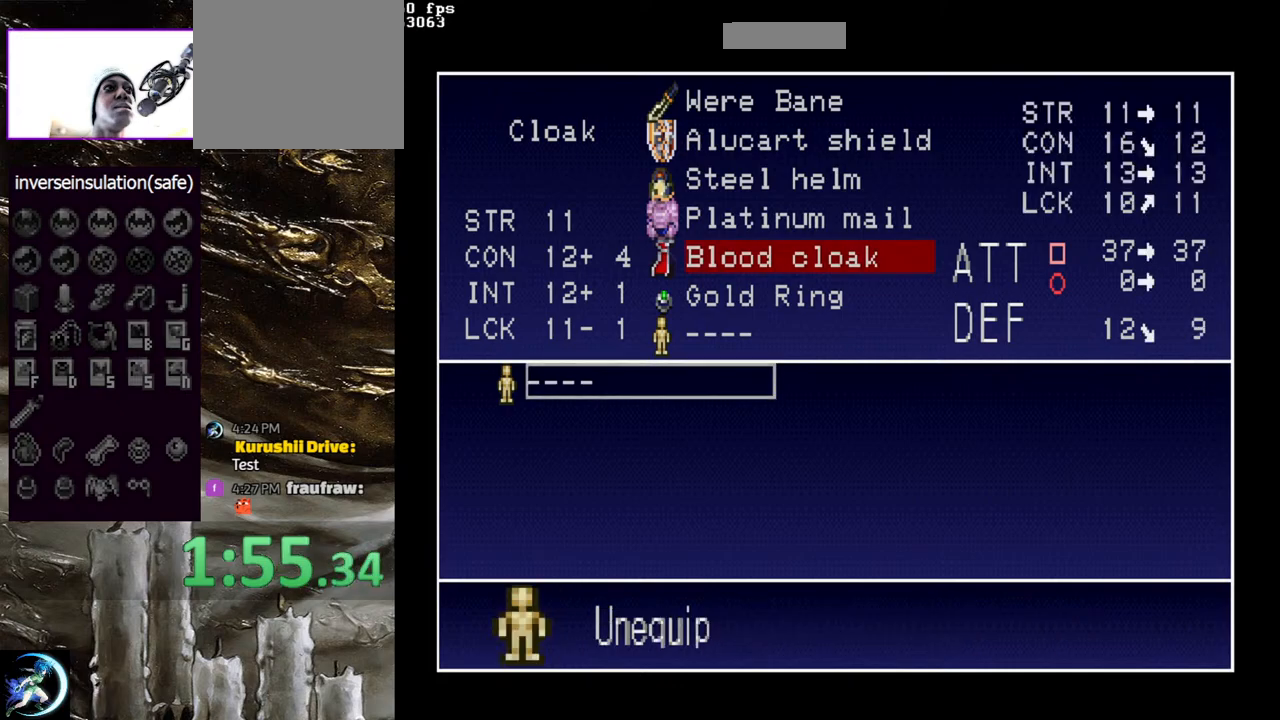
{"buttons": [], "left_stick": "center", "right_stick": "center", "events": [[67, "TRIANGLE", "down"], [183, "TRIANGLE", "up"], [400, "DPAD_UP", "down"], [483, "DPAD_UP", "up"]]}
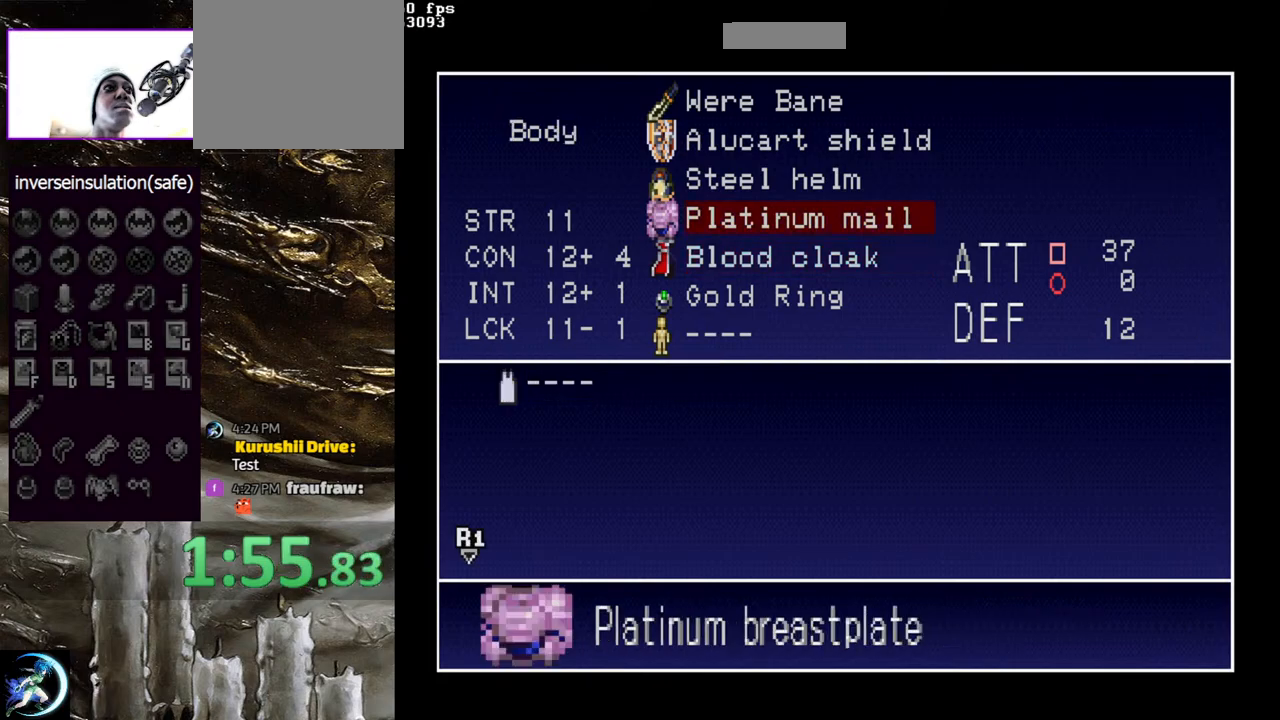
{"buttons": [], "left_stick": "center", "right_stick": "center", "events": [[33, "CROSS", "down"], [167, "CROSS", "up"]]}
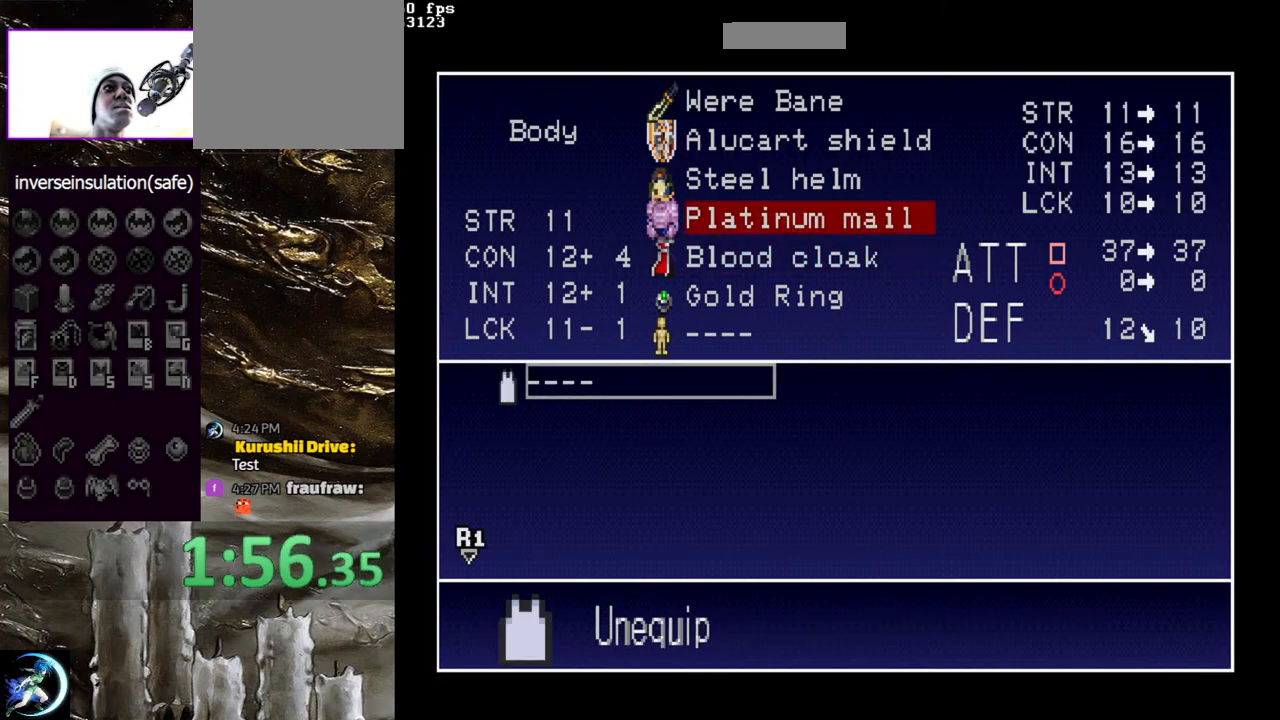
{"buttons": [], "left_stick": "center", "right_stick": "center", "events": []}
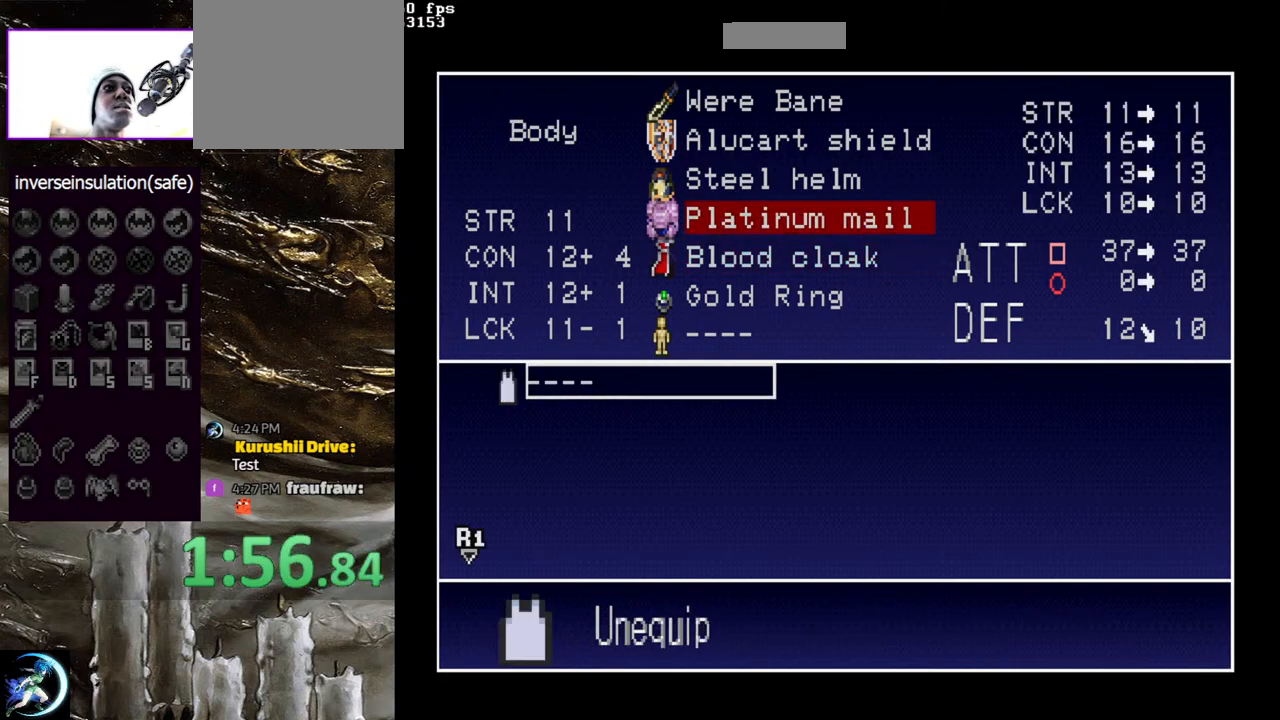
{"buttons": [], "left_stick": "center", "right_stick": "center", "events": [[33, "TRIANGLE", "down"], [183, "TRIANGLE", "up"], [233, "DPAD_UP", "down"], [317, "DPAD_UP", "up"], [383, "CROSS", "down"], [483, "CROSS", "up"]]}
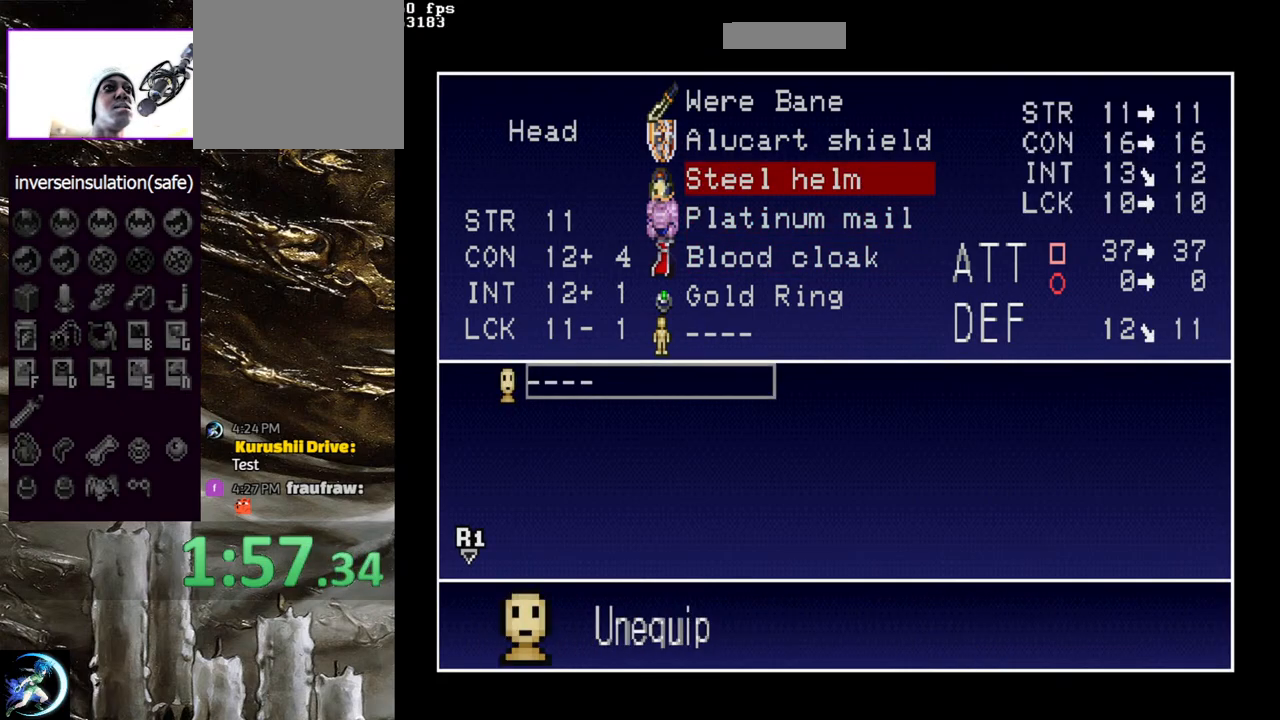
{"buttons": [], "left_stick": "center", "right_stick": "center", "events": []}
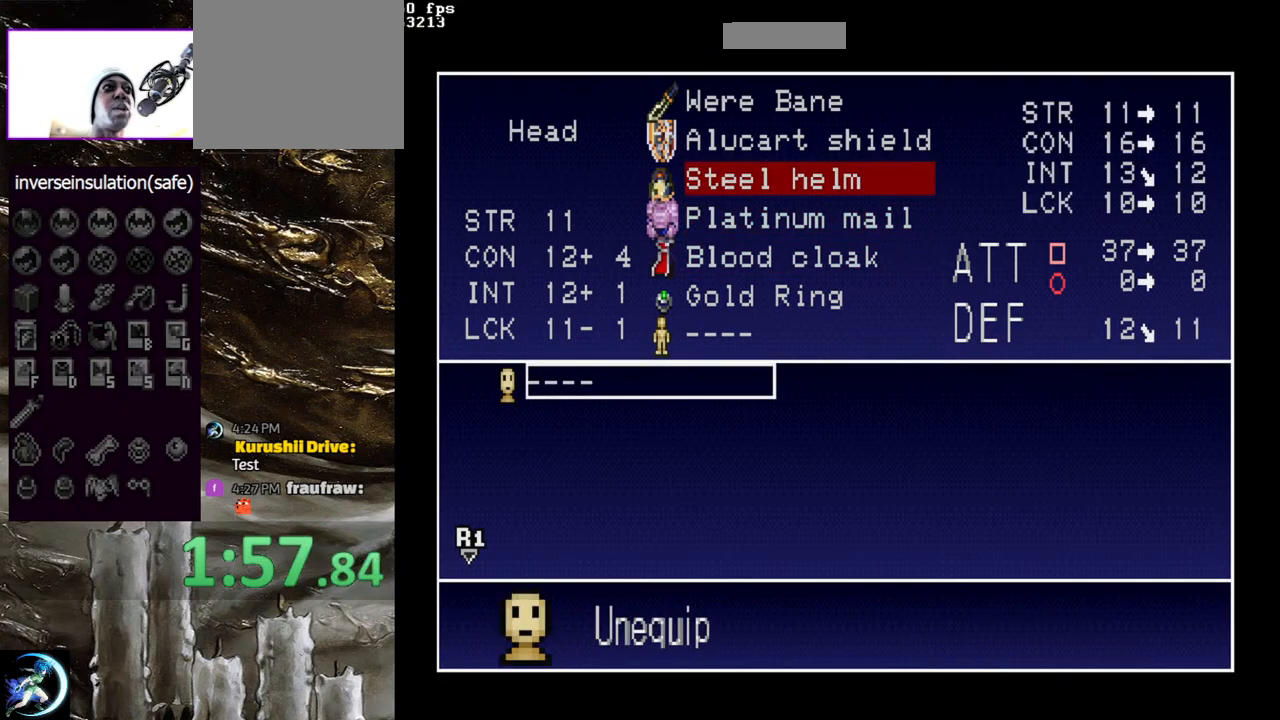
{"buttons": [], "left_stick": "center", "right_stick": "center", "events": [[233, "TRIANGLE", "down"], [367, "TRIANGLE", "up"]]}
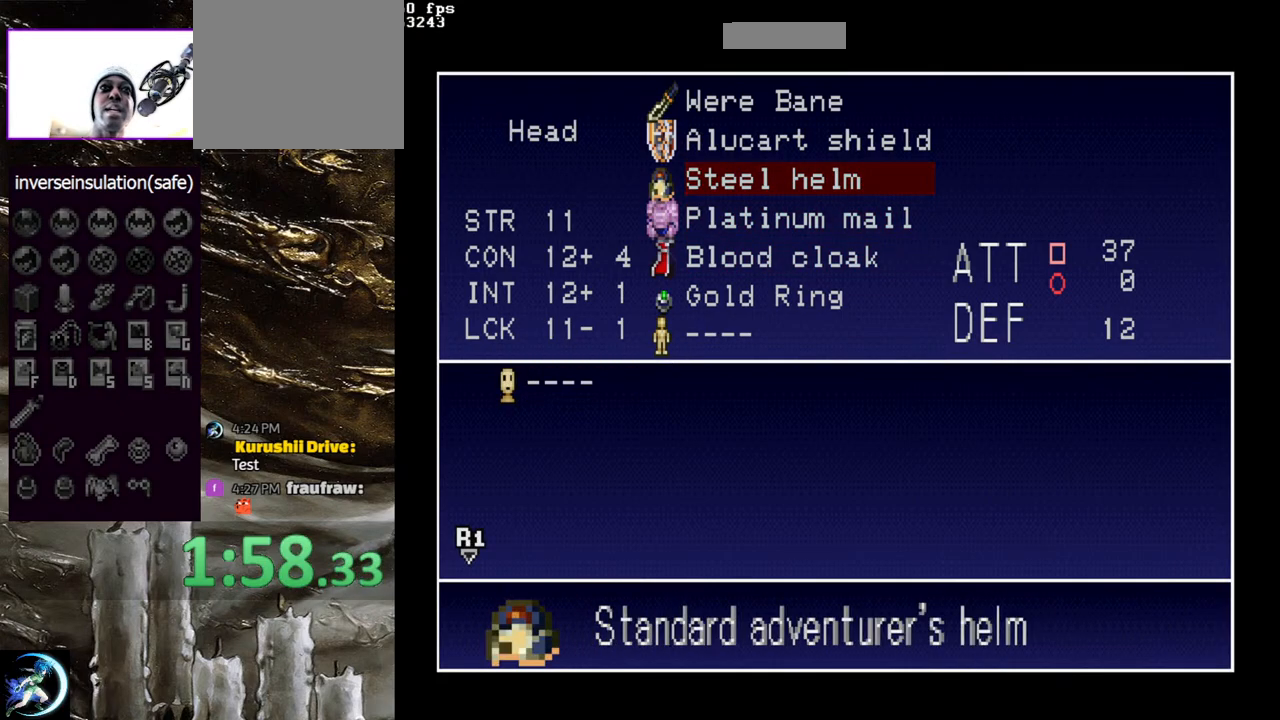
{"buttons": ["CROSS"], "left_stick": "center", "right_stick": "center", "events": [[200, "DPAD_UP", "down"], [317, "DPAD_UP", "up"], [467, "CROSS", "down"]]}